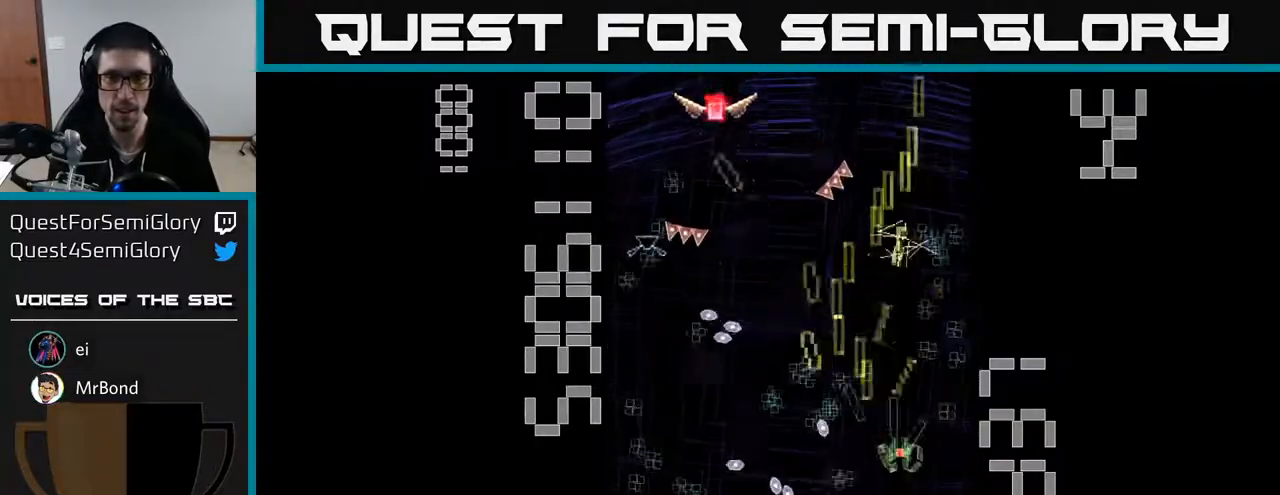
Gameplay with a controller (Xbox layout); each line is a JSON object with the inputs held at the frame after it. "events" lists button and stick changes between this image and that frame as [ms after this image, input, new state], when the widget could be followed in between. Not read: right_stick.
{"buttons": ["A", "X", "DPAD_DOWN", "DPAD_LEFT"], "left_stick": "center", "events": [[17, "DPAD_RIGHT", "up"], [50, "DPAD_LEFT", "down"], [50, "X", "down"], [233, "DPAD_DOWN", "down"]]}
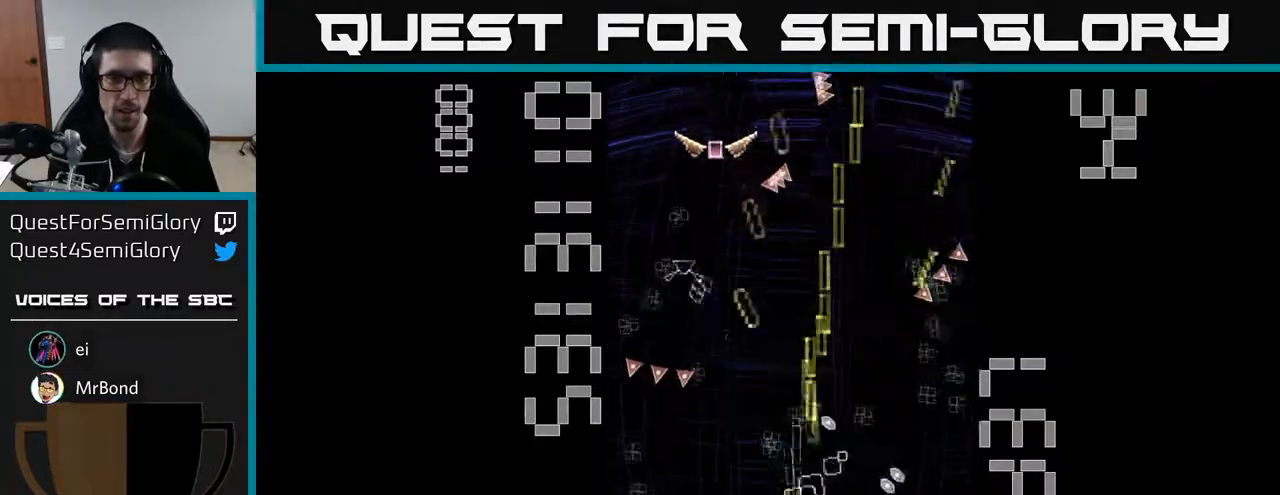
{"buttons": ["A", "DPAD_LEFT"], "left_stick": "center", "events": [[17, "DPAD_DOWN", "up"], [233, "DPAD_DOWN", "down"], [267, "DPAD_LEFT", "up"], [283, "X", "up"], [317, "A", "up"], [333, "A", "down"], [350, "DPAD_LEFT", "down"], [433, "DPAD_DOWN", "up"]]}
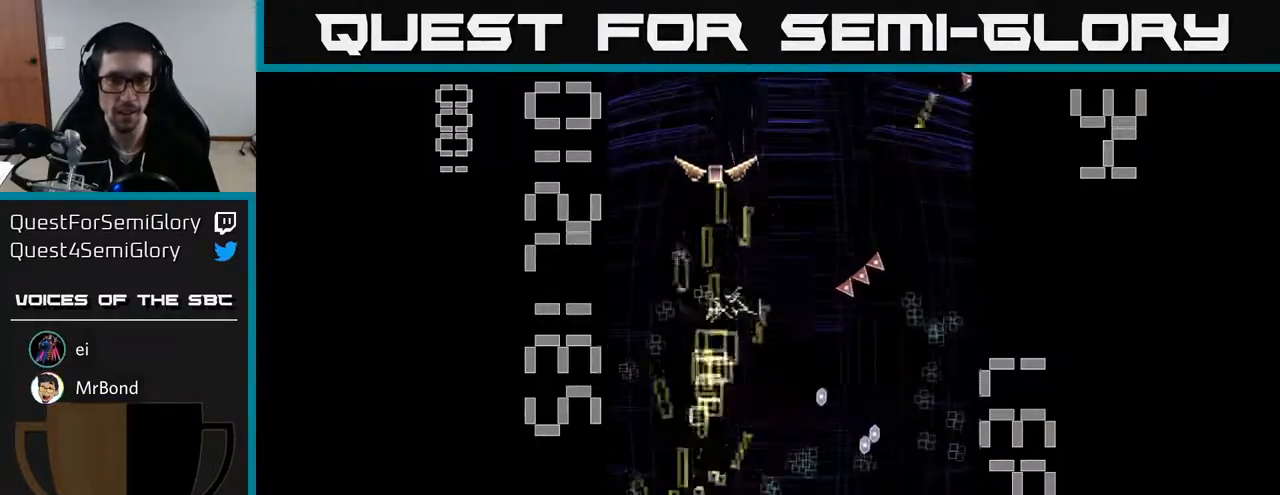
{"buttons": ["A", "DPAD_UP", "DPAD_LEFT"], "left_stick": "center", "events": [[17, "DPAD_LEFT", "up"], [33, "DPAD_DOWN", "down"], [33, "DPAD_RIGHT", "down"], [217, "DPAD_DOWN", "up"], [300, "DPAD_RIGHT", "up"], [300, "DPAD_UP", "down"], [350, "DPAD_LEFT", "down"]]}
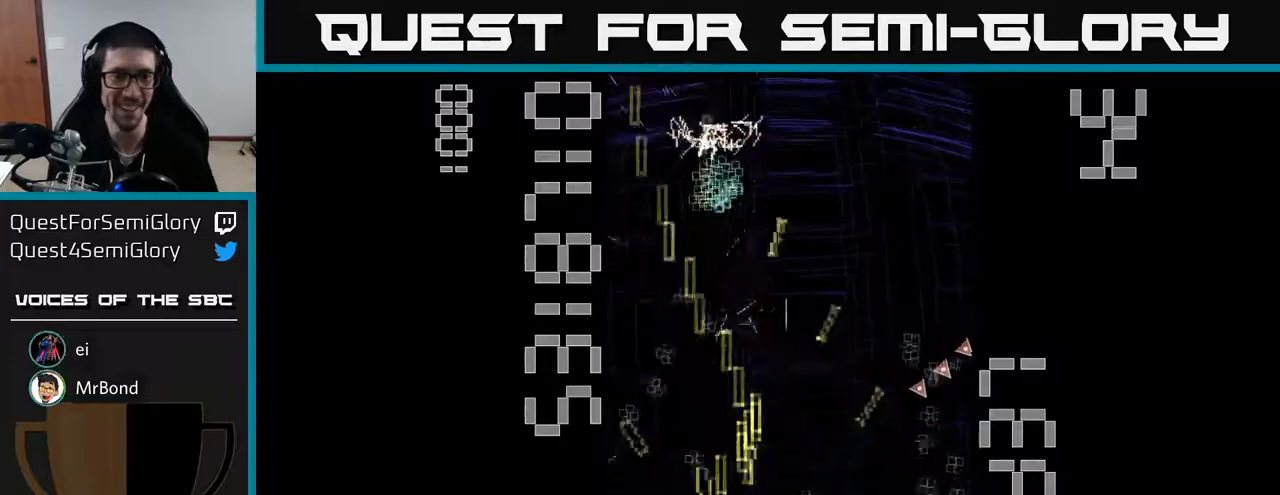
{"buttons": ["A", "DPAD_DOWN", "DPAD_RIGHT"], "left_stick": "center", "events": [[33, "DPAD_LEFT", "up"], [83, "DPAD_RIGHT", "down"], [150, "DPAD_RIGHT", "up"], [367, "DPAD_RIGHT", "down"], [367, "DPAD_UP", "up"], [400, "DPAD_DOWN", "down"]]}
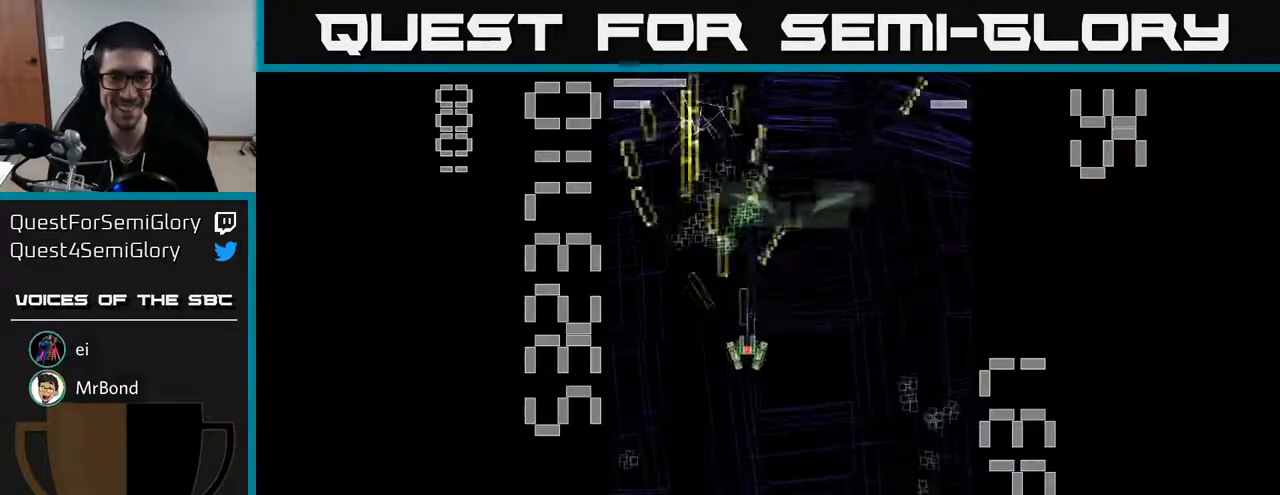
{"buttons": ["A", "DPAD_DOWN"], "left_stick": "center", "events": [[233, "DPAD_DOWN", "up"], [283, "DPAD_UP", "down"], [383, "DPAD_UP", "up"], [417, "DPAD_DOWN", "down"], [433, "DPAD_RIGHT", "up"]]}
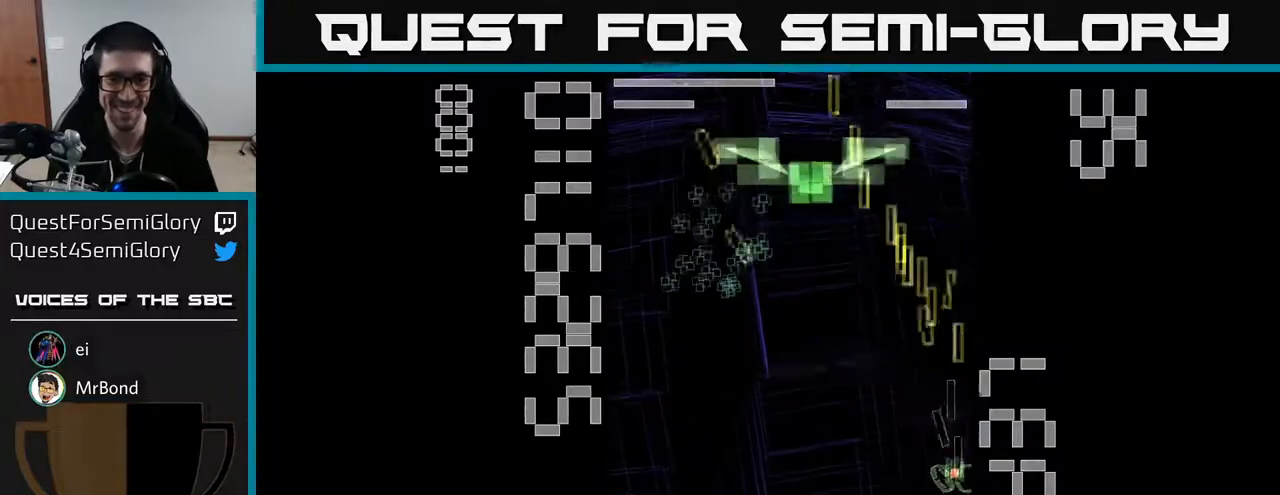
{"buttons": ["A", "DPAD_UP", "DPAD_LEFT"], "left_stick": "center", "events": [[133, "DPAD_LEFT", "down"], [233, "DPAD_DOWN", "up"], [483, "DPAD_UP", "down"]]}
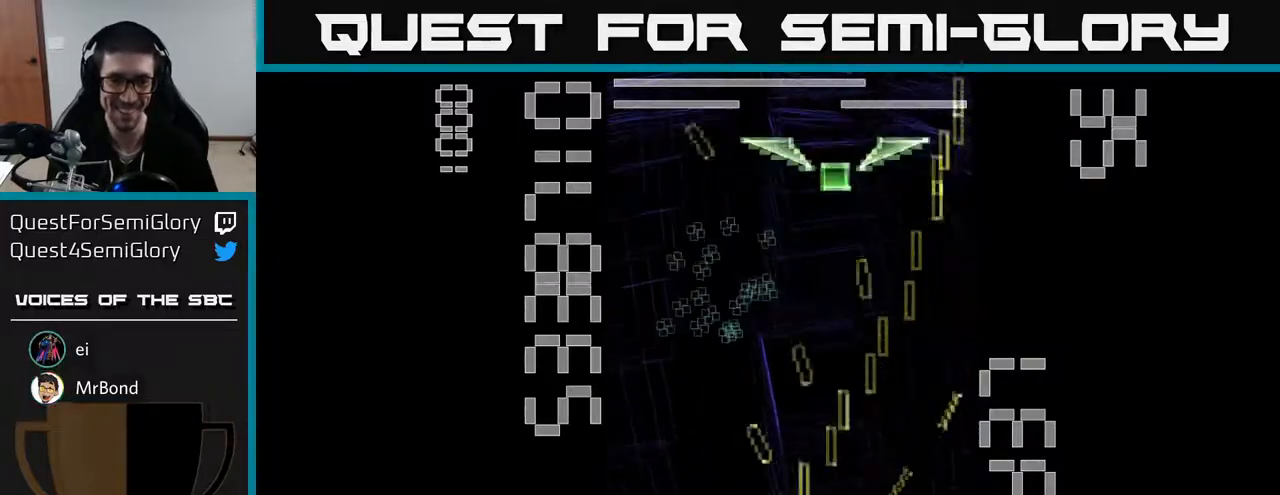
{"buttons": ["A", "DPAD_UP"], "left_stick": "center", "events": [[100, "DPAD_UP", "up"], [233, "DPAD_LEFT", "up"], [233, "DPAD_UP", "down"], [250, "DPAD_RIGHT", "down"], [383, "DPAD_RIGHT", "up"]]}
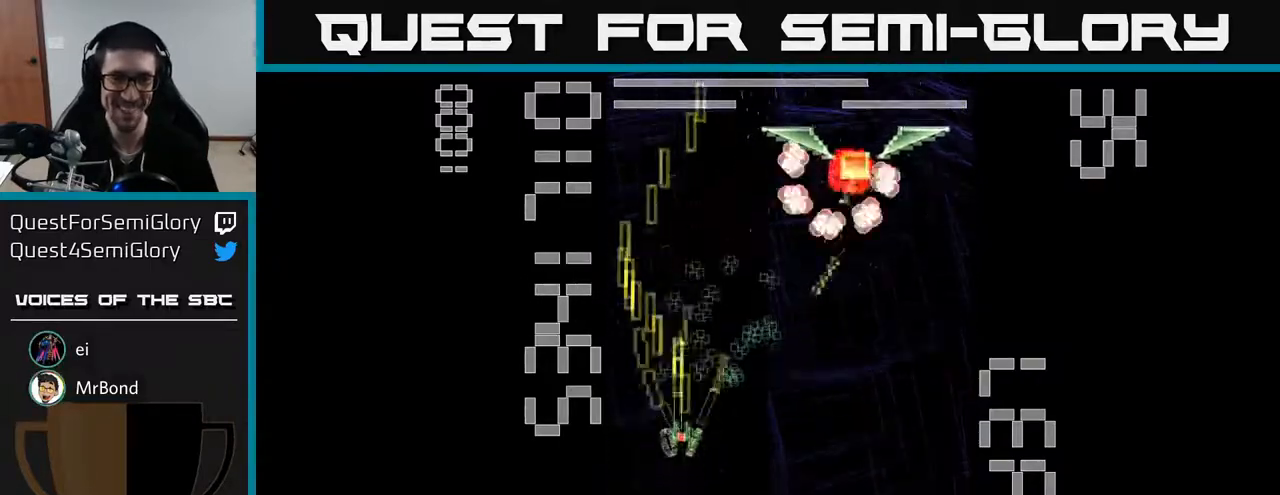
{"buttons": ["A", "X", "DPAD_DOWN", "DPAD_LEFT"], "left_stick": "center", "events": [[83, "X", "down"], [183, "DPAD_RIGHT", "down"], [183, "DPAD_UP", "up"], [283, "DPAD_DOWN", "down"], [417, "DPAD_RIGHT", "up"], [467, "DPAD_LEFT", "down"]]}
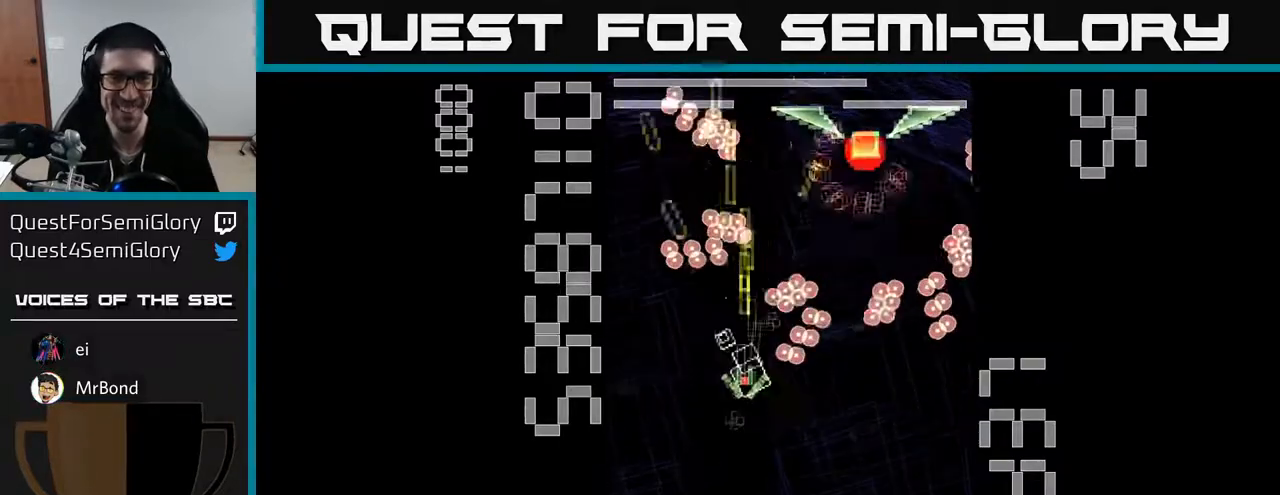
{"buttons": ["DPAD_LEFT"], "left_stick": "center", "events": [[50, "DPAD_DOWN", "up"], [133, "DPAD_DOWN", "down"], [150, "DPAD_LEFT", "up"], [367, "DPAD_LEFT", "down"], [433, "DPAD_DOWN", "up"], [450, "X", "up"], [467, "A", "up"]]}
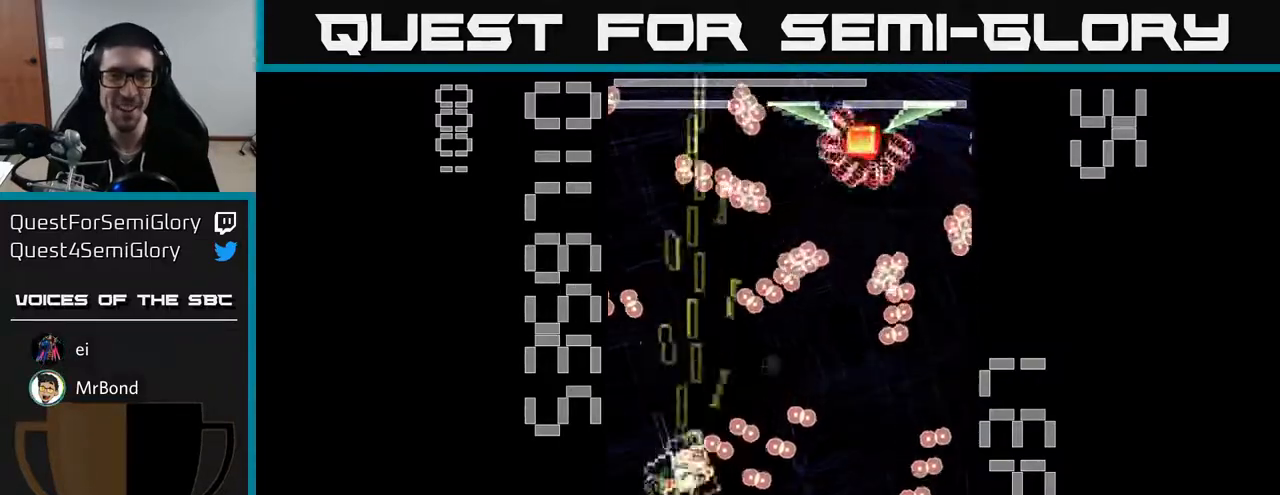
{"buttons": ["A", "DPAD_UP"], "left_stick": "center", "events": [[33, "A", "down"], [150, "DPAD_UP", "down"], [167, "DPAD_LEFT", "up"], [183, "DPAD_UP", "up"], [200, "DPAD_RIGHT", "down"], [333, "DPAD_DOWN", "down"], [417, "DPAD_DOWN", "up"], [467, "DPAD_RIGHT", "up"], [467, "DPAD_UP", "down"]]}
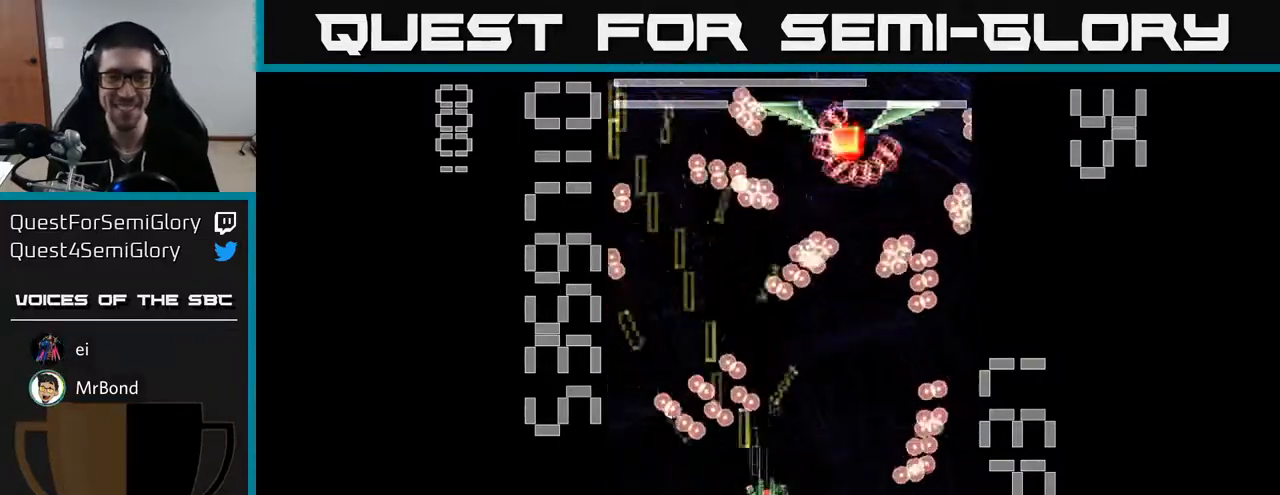
{"buttons": ["A", "X", "DPAD_DOWN"], "left_stick": "center", "events": [[83, "DPAD_UP", "up"], [83, "X", "down"], [100, "DPAD_RIGHT", "down"], [200, "DPAD_DOWN", "down"], [200, "DPAD_RIGHT", "up"], [317, "DPAD_RIGHT", "down"], [483, "DPAD_RIGHT", "up"]]}
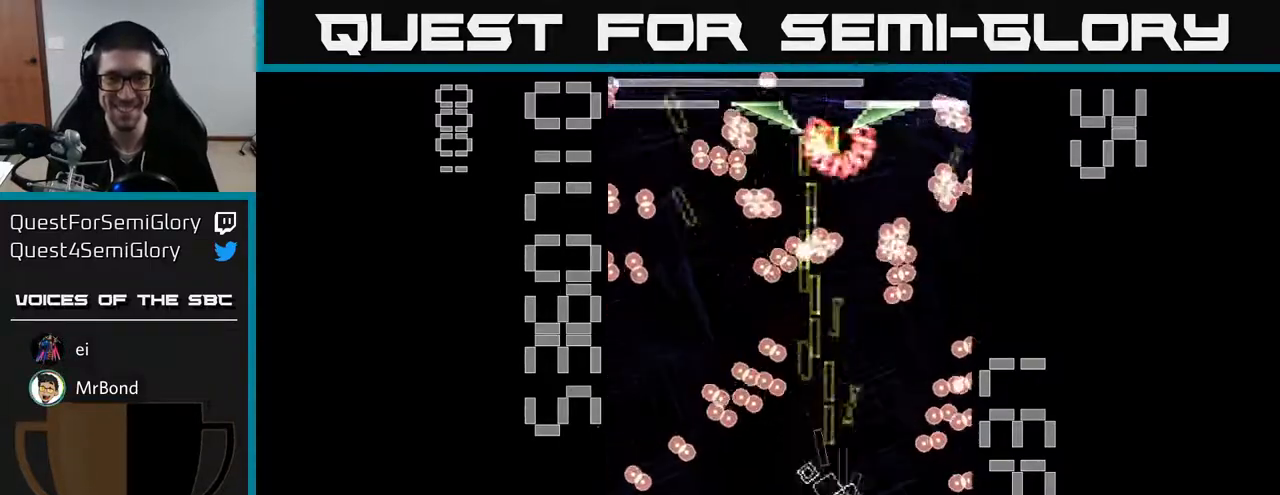
{"buttons": ["A", "DPAD_LEFT"], "left_stick": "center", "events": [[50, "DPAD_DOWN", "up"], [433, "DPAD_LEFT", "down"], [483, "X", "up"]]}
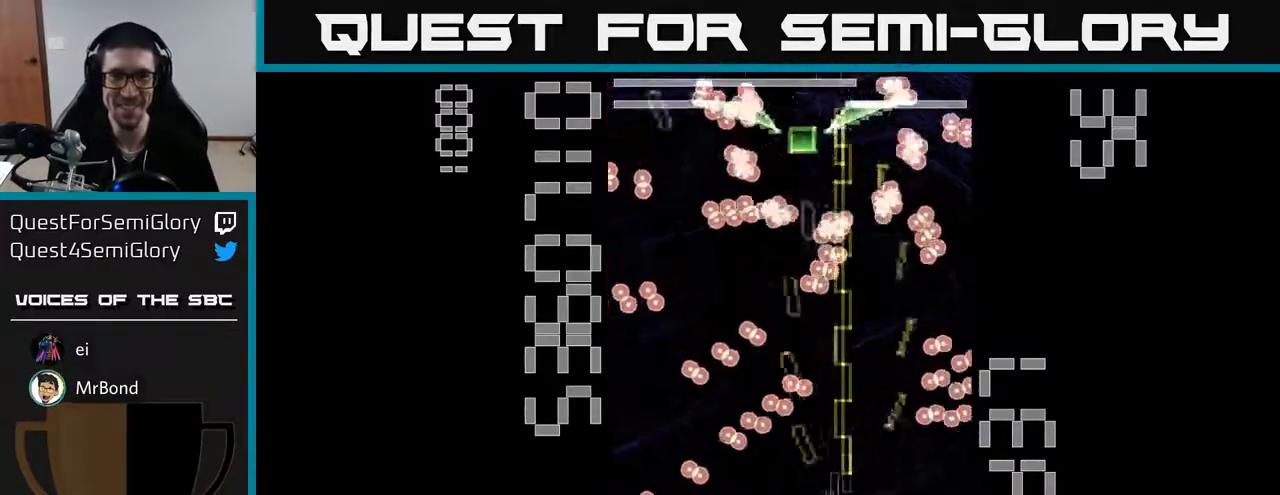
{"buttons": ["A", "X", "DPAD_LEFT"], "left_stick": "center", "events": [[17, "A", "up"], [50, "A", "down"], [50, "DPAD_DOWN", "down"], [50, "DPAD_LEFT", "up"], [67, "DPAD_RIGHT", "down"], [67, "X", "down"], [83, "DPAD_DOWN", "up"], [150, "DPAD_DOWN", "down"], [283, "DPAD_RIGHT", "up"], [350, "DPAD_DOWN", "up"], [467, "DPAD_LEFT", "down"]]}
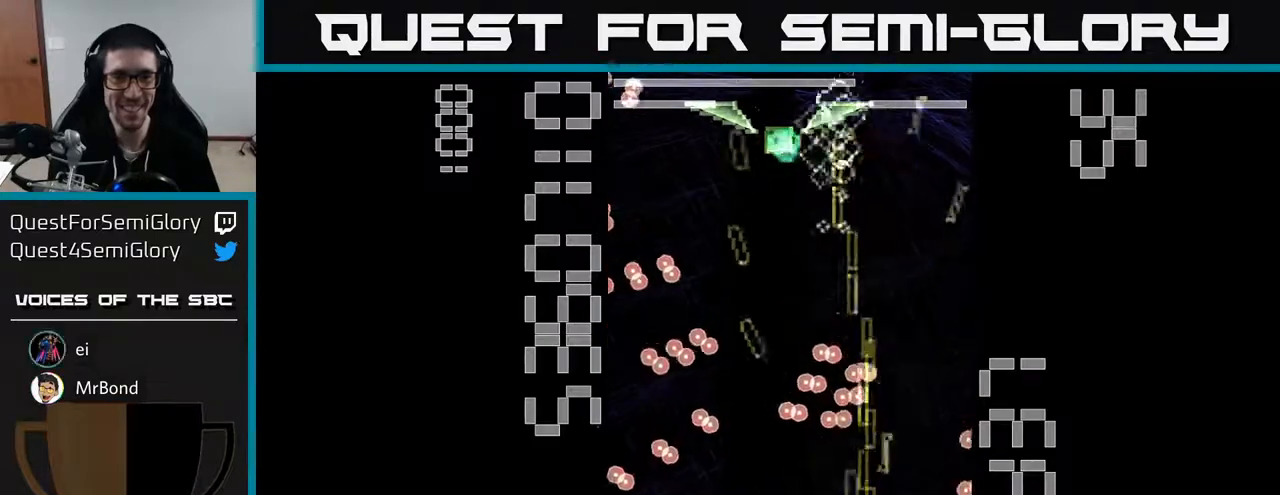
{"buttons": ["A", "X", "DPAD_UP", "DPAD_LEFT"], "left_stick": "center", "events": [[333, "DPAD_UP", "down"]]}
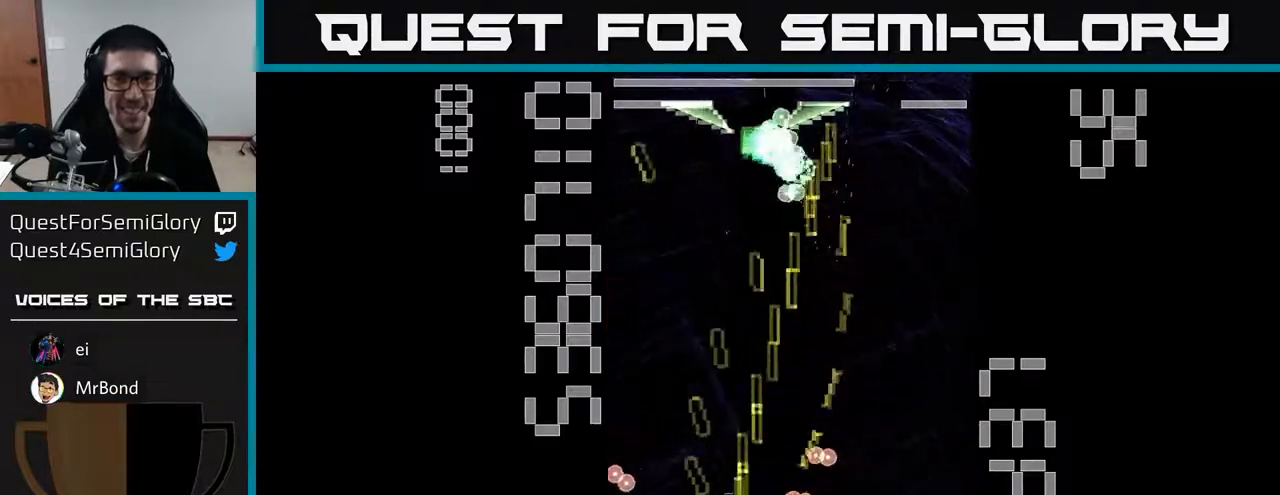
{"buttons": ["A"], "left_stick": "center", "events": [[100, "DPAD_LEFT", "up"], [150, "DPAD_RIGHT", "down"], [433, "X", "up"], [467, "A", "up"], [483, "DPAD_UP", "up"], [500, "A", "down"], [500, "DPAD_RIGHT", "up"]]}
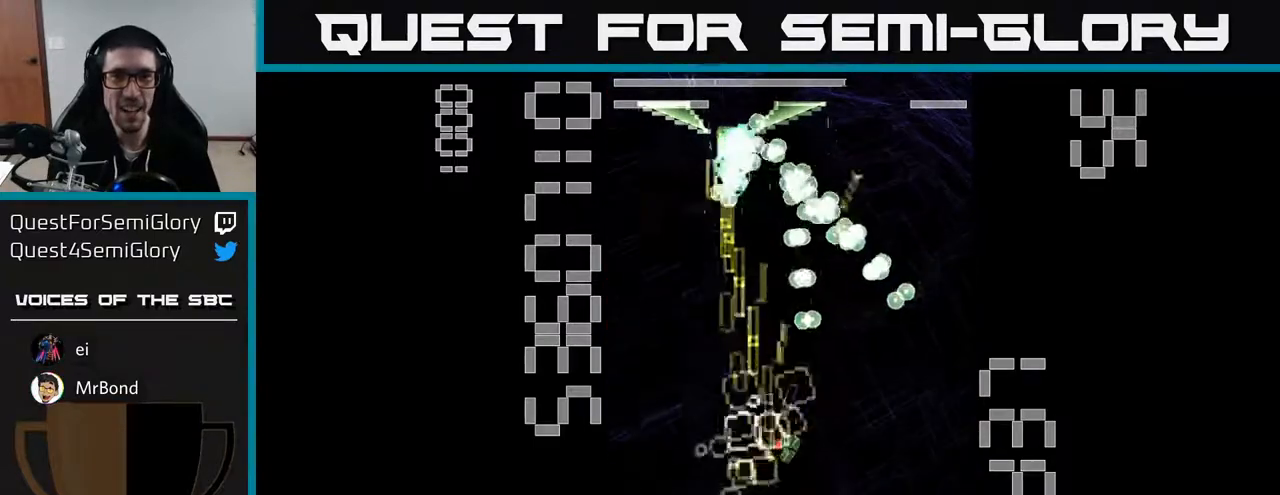
{"buttons": ["A", "X"], "left_stick": "center", "events": [[17, "X", "down"], [33, "DPAD_DOWN", "down"], [67, "DPAD_LEFT", "down"], [183, "DPAD_DOWN", "up"], [233, "DPAD_DOWN", "down"], [317, "DPAD_LEFT", "up"], [483, "DPAD_DOWN", "up"]]}
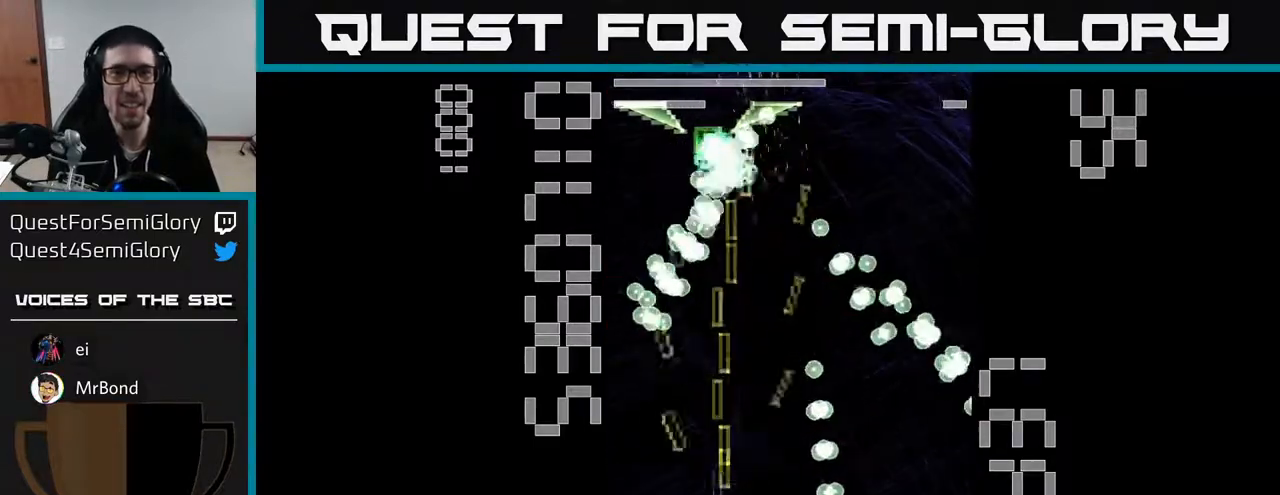
{"buttons": ["A", "X", "DPAD_UP"], "left_stick": "center", "events": [[33, "DPAD_LEFT", "down"], [300, "DPAD_LEFT", "up"], [350, "DPAD_DOWN", "down"], [400, "DPAD_DOWN", "up"], [500, "DPAD_UP", "down"]]}
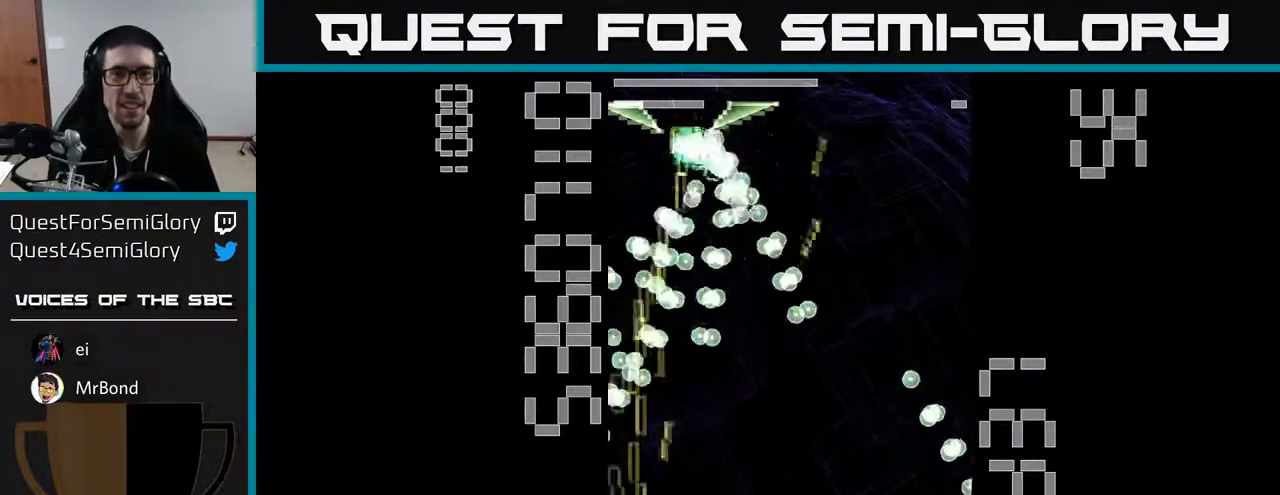
{"buttons": ["A", "X", "DPAD_RIGHT"], "left_stick": "center", "events": [[83, "DPAD_RIGHT", "down"], [133, "DPAD_UP", "up"], [133, "X", "up"], [167, "DPAD_DOWN", "down"], [200, "DPAD_RIGHT", "up"], [200, "X", "down"], [300, "DPAD_RIGHT", "down"], [350, "DPAD_DOWN", "up"]]}
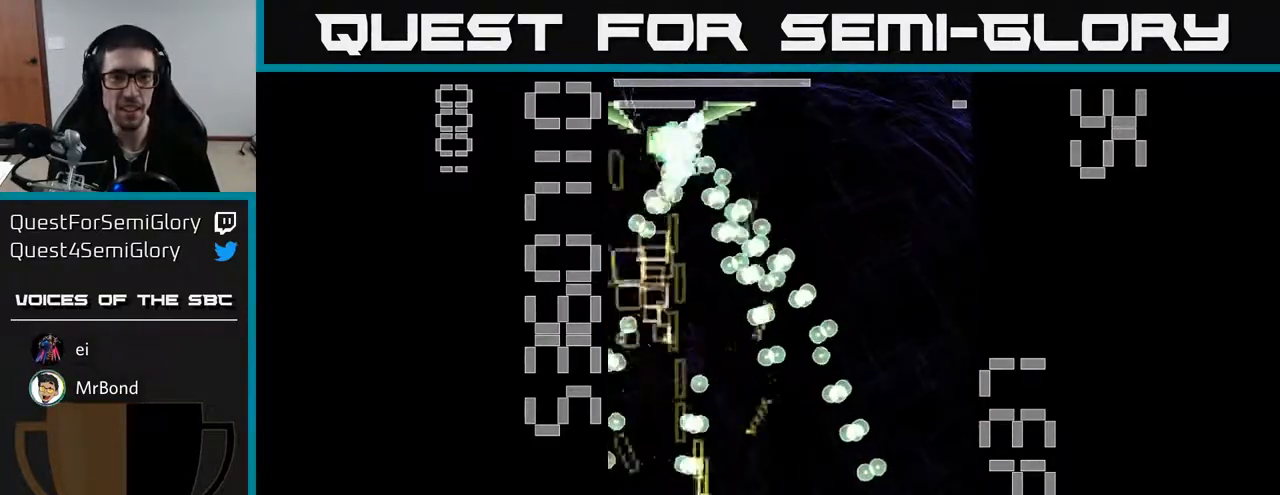
{"buttons": ["A", "X", "DPAD_UP", "DPAD_LEFT"], "left_stick": "center", "events": [[217, "DPAD_RIGHT", "up"], [250, "DPAD_LEFT", "down"], [250, "DPAD_UP", "down"]]}
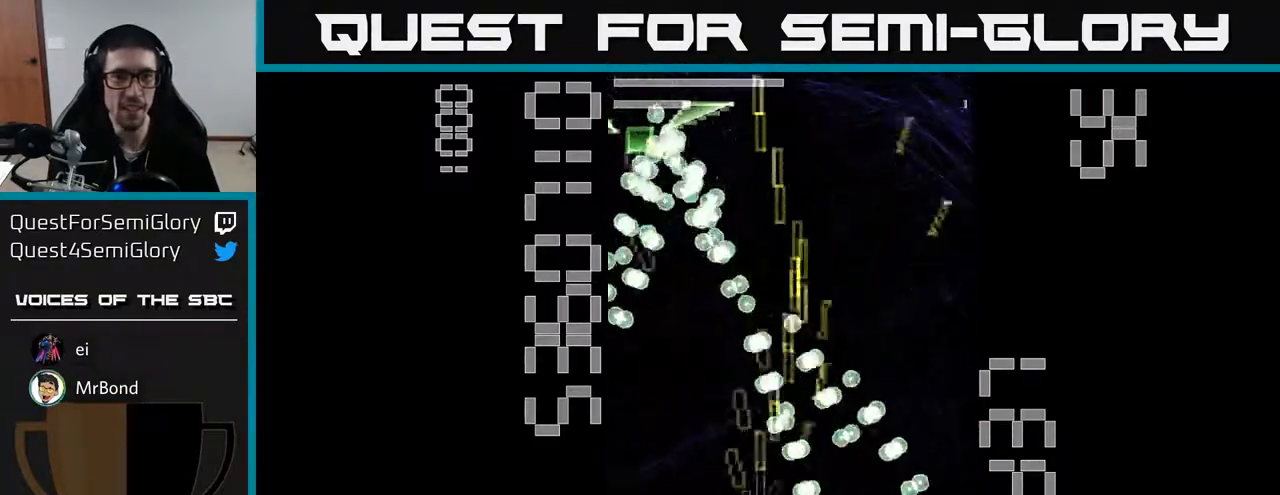
{"buttons": ["A", "X"], "left_stick": "center", "events": [[117, "X", "up"], [150, "A", "up"], [200, "A", "down"], [200, "X", "down"], [233, "DPAD_UP", "up"], [317, "DPAD_DOWN", "down"], [317, "DPAD_LEFT", "up"], [467, "DPAD_DOWN", "up"]]}
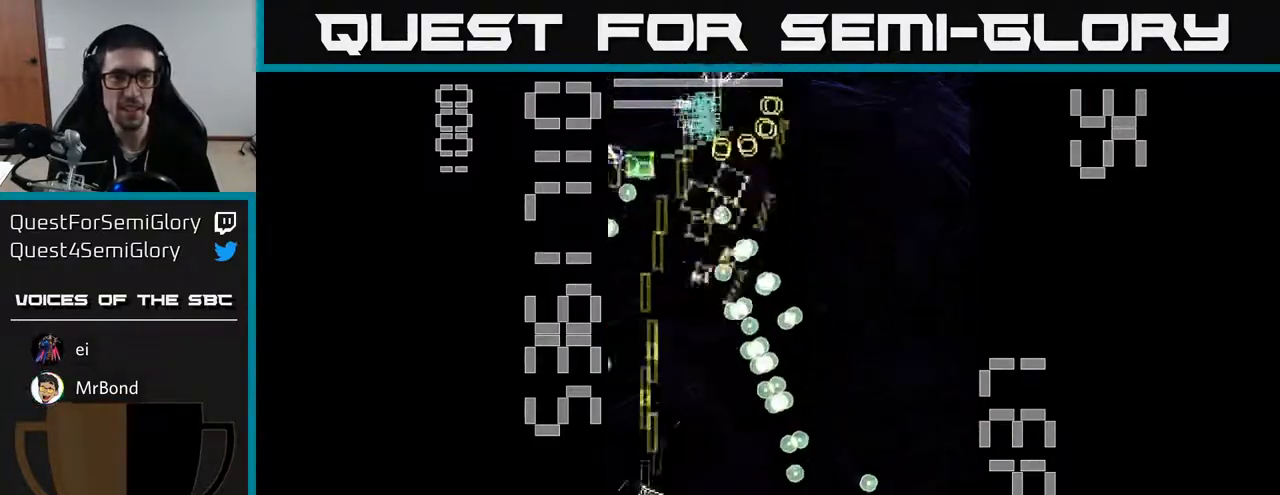
{"buttons": ["A", "X", "DPAD_UP", "DPAD_LEFT"], "left_stick": "center", "events": [[133, "DPAD_UP", "down"], [383, "DPAD_LEFT", "down"]]}
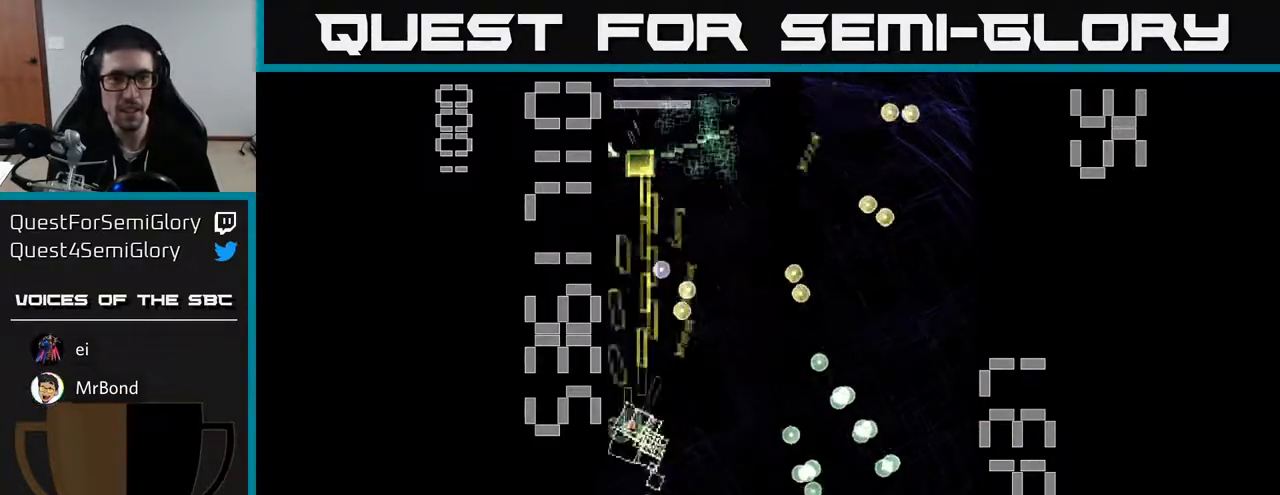
{"buttons": ["A", "X", "DPAD_RIGHT"], "left_stick": "center", "events": [[33, "DPAD_UP", "up"], [100, "DPAD_DOWN", "down"], [100, "DPAD_LEFT", "up"], [133, "DPAD_RIGHT", "down"], [133, "X", "up"], [167, "A", "up"], [183, "A", "down"], [217, "X", "down"], [333, "DPAD_DOWN", "up"]]}
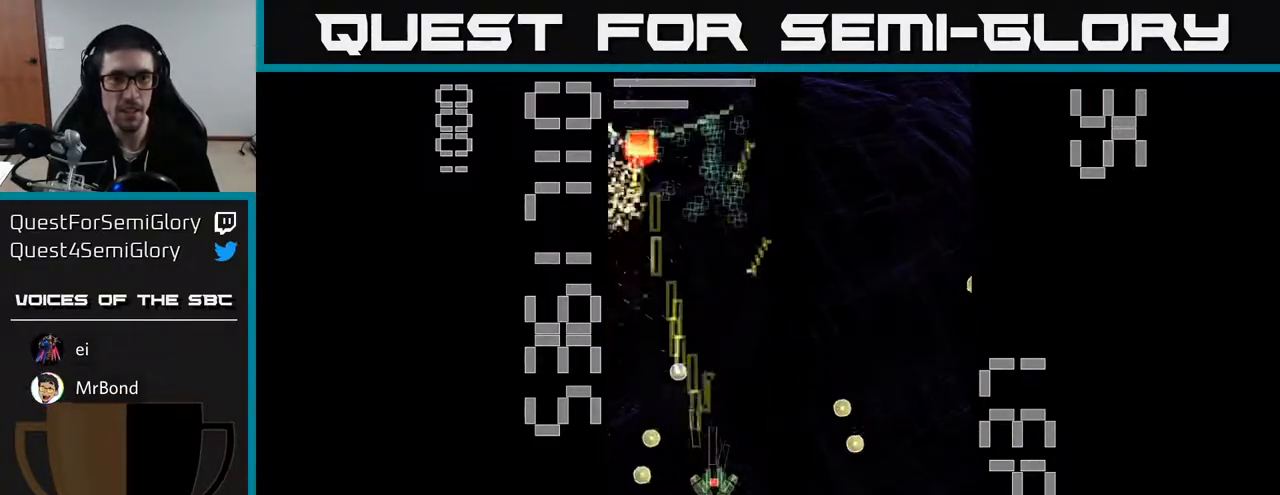
{"buttons": ["A", "X", "DPAD_LEFT"], "left_stick": "center", "events": [[67, "DPAD_UP", "down"], [150, "DPAD_RIGHT", "up"], [333, "DPAD_LEFT", "down"], [433, "DPAD_UP", "up"]]}
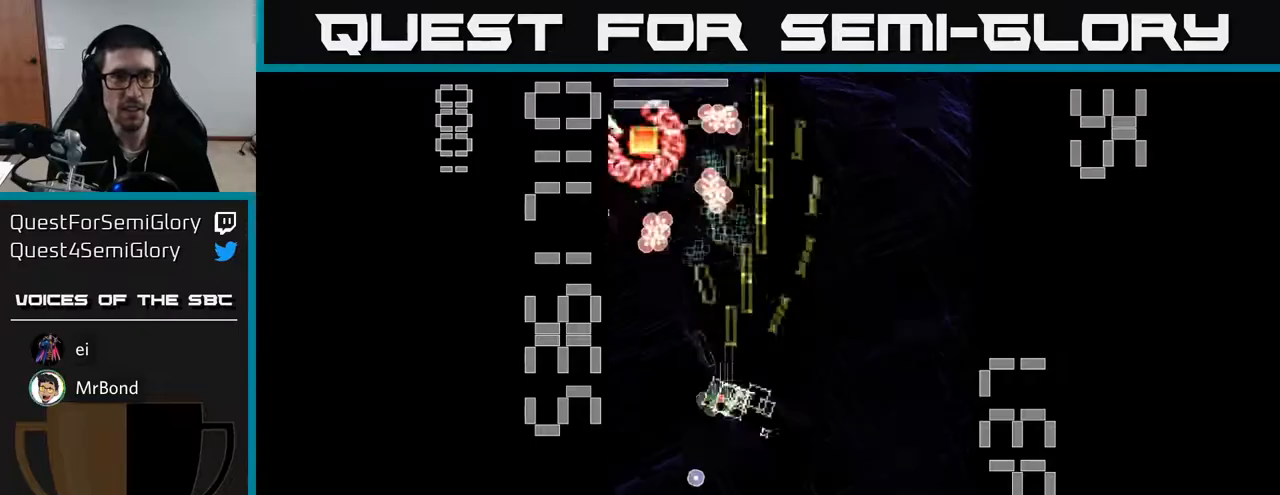
{"buttons": ["A", "X", "DPAD_DOWN", "DPAD_RIGHT"], "left_stick": "center", "events": [[267, "DPAD_DOWN", "down"], [317, "DPAD_LEFT", "up"], [317, "X", "up"], [400, "X", "down"], [433, "DPAD_RIGHT", "down"]]}
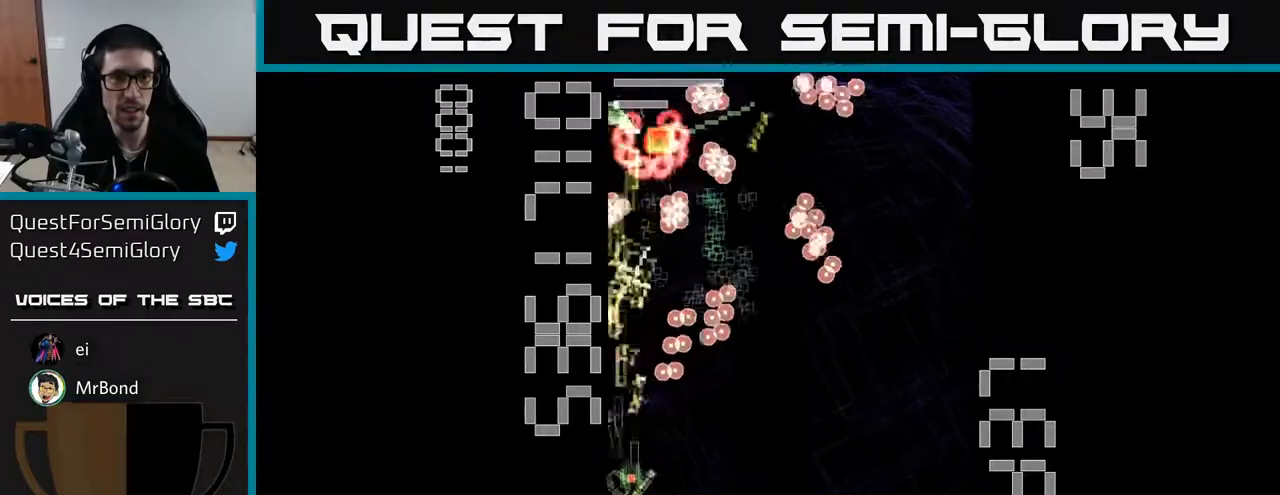
{"buttons": ["A", "X", "DPAD_UP"], "left_stick": "center", "events": [[33, "DPAD_RIGHT", "up"], [233, "DPAD_DOWN", "up"], [400, "DPAD_UP", "down"]]}
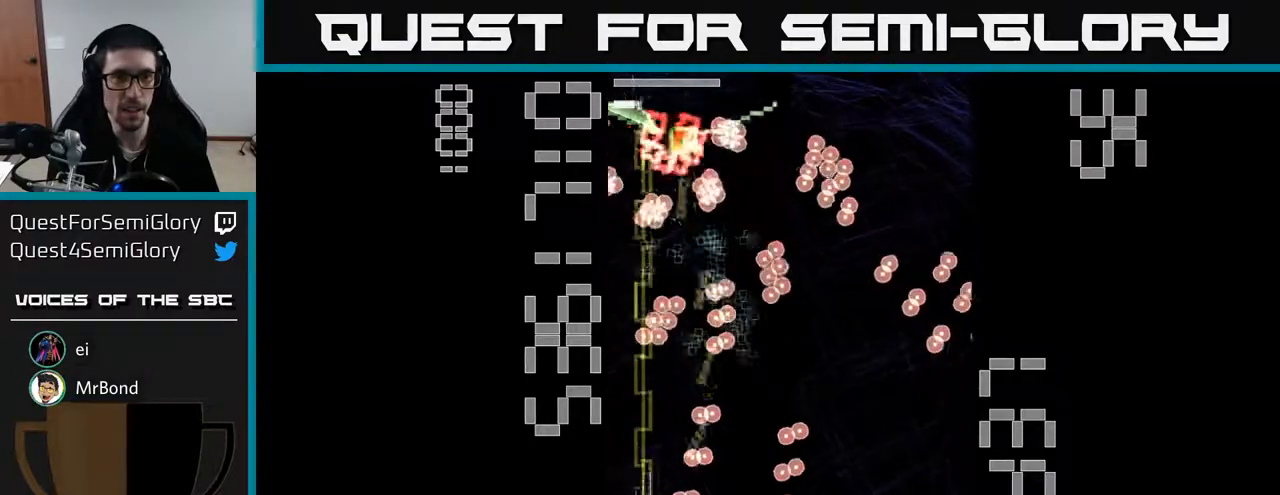
{"buttons": ["A", "X", "DPAD_DOWN", "DPAD_LEFT"], "left_stick": "center", "events": [[167, "DPAD_UP", "up"], [183, "X", "up"], [217, "DPAD_DOWN", "down"], [233, "DPAD_RIGHT", "down"], [283, "X", "down"], [383, "DPAD_RIGHT", "up"], [400, "DPAD_DOWN", "up"], [450, "DPAD_DOWN", "down"], [483, "DPAD_LEFT", "down"]]}
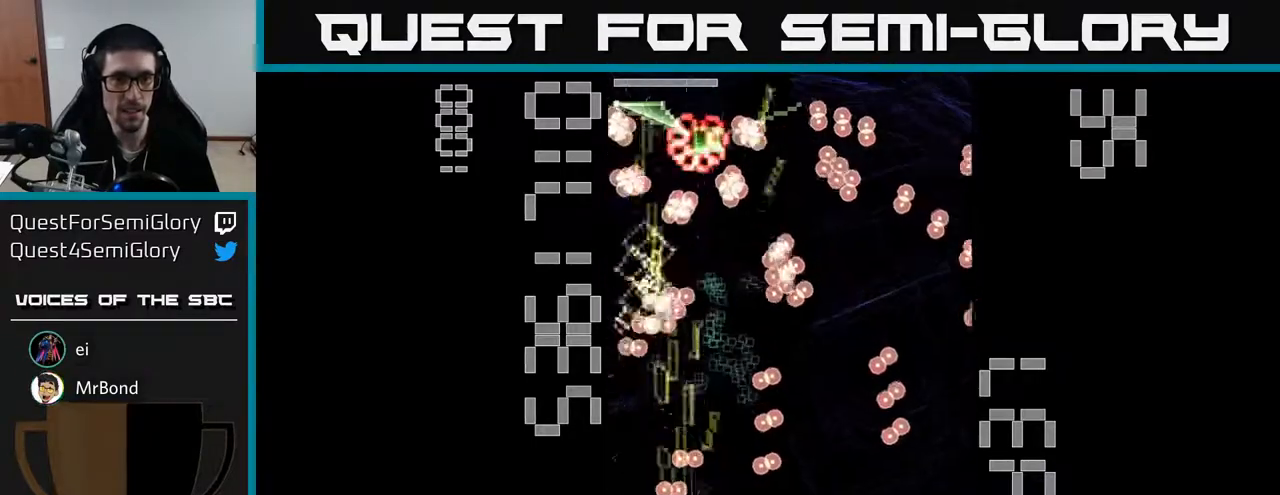
{"buttons": ["A", "DPAD_UP"], "left_stick": "center", "events": [[67, "DPAD_LEFT", "up"], [67, "X", "up"], [83, "A", "up"], [133, "DPAD_RIGHT", "down"], [150, "A", "down"], [317, "DPAD_DOWN", "up"], [450, "DPAD_RIGHT", "up"], [450, "DPAD_UP", "down"]]}
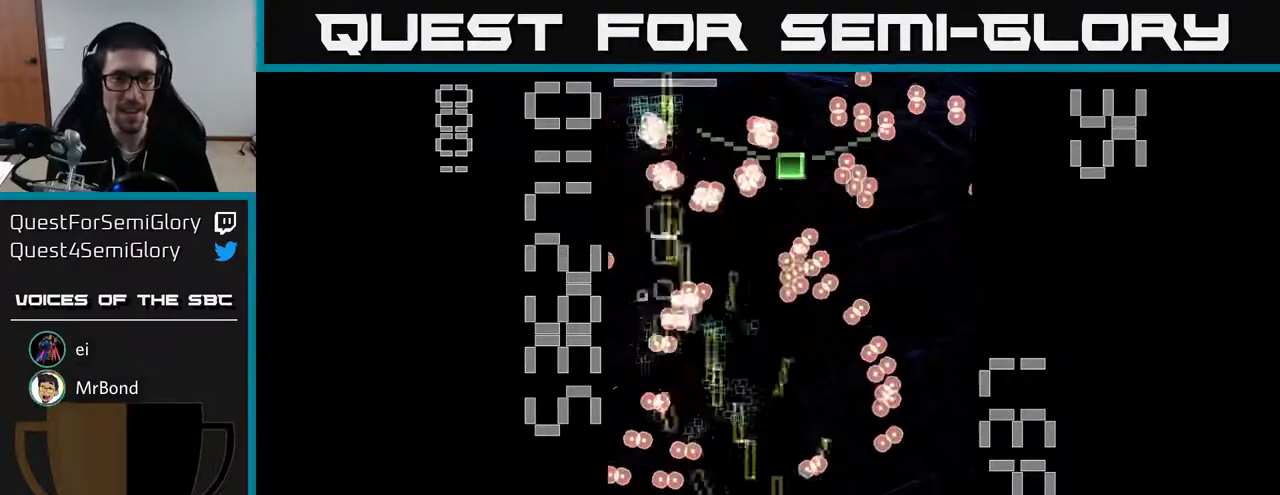
{"buttons": ["A", "DPAD_RIGHT"], "left_stick": "center"}
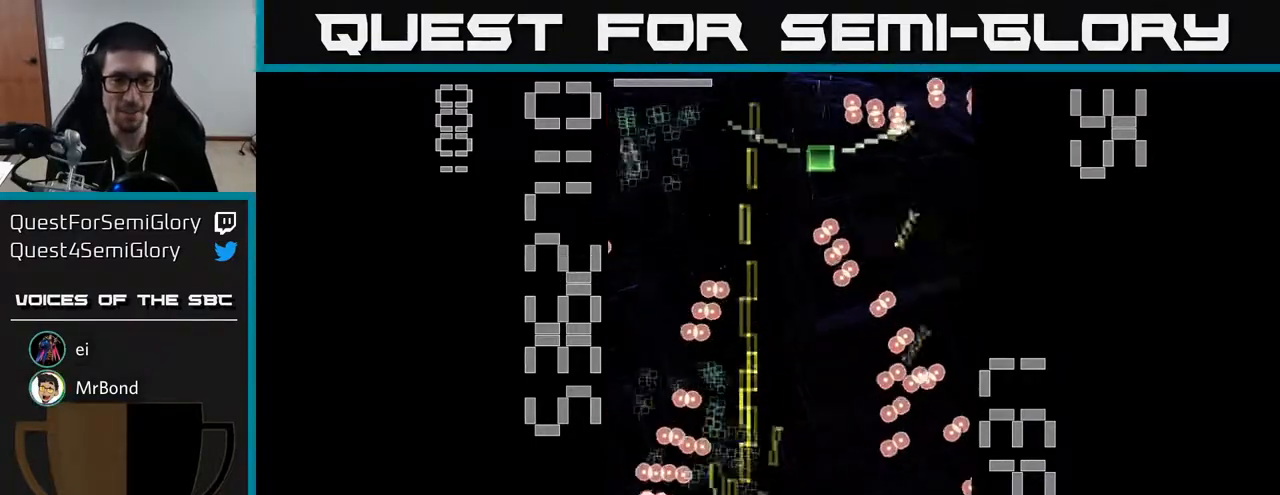
{"buttons": ["A", "X", "DPAD_UP"], "left_stick": "center", "events": [[67, "DPAD_RIGHT", "up"], [117, "X", "down"], [283, "DPAD_LEFT", "down"], [300, "DPAD_UP", "down"], [417, "DPAD_LEFT", "up"], [417, "DPAD_UP", "up"], [450, "DPAD_RIGHT", "down"], [450, "DPAD_UP", "down"], [500, "DPAD_RIGHT", "up"]]}